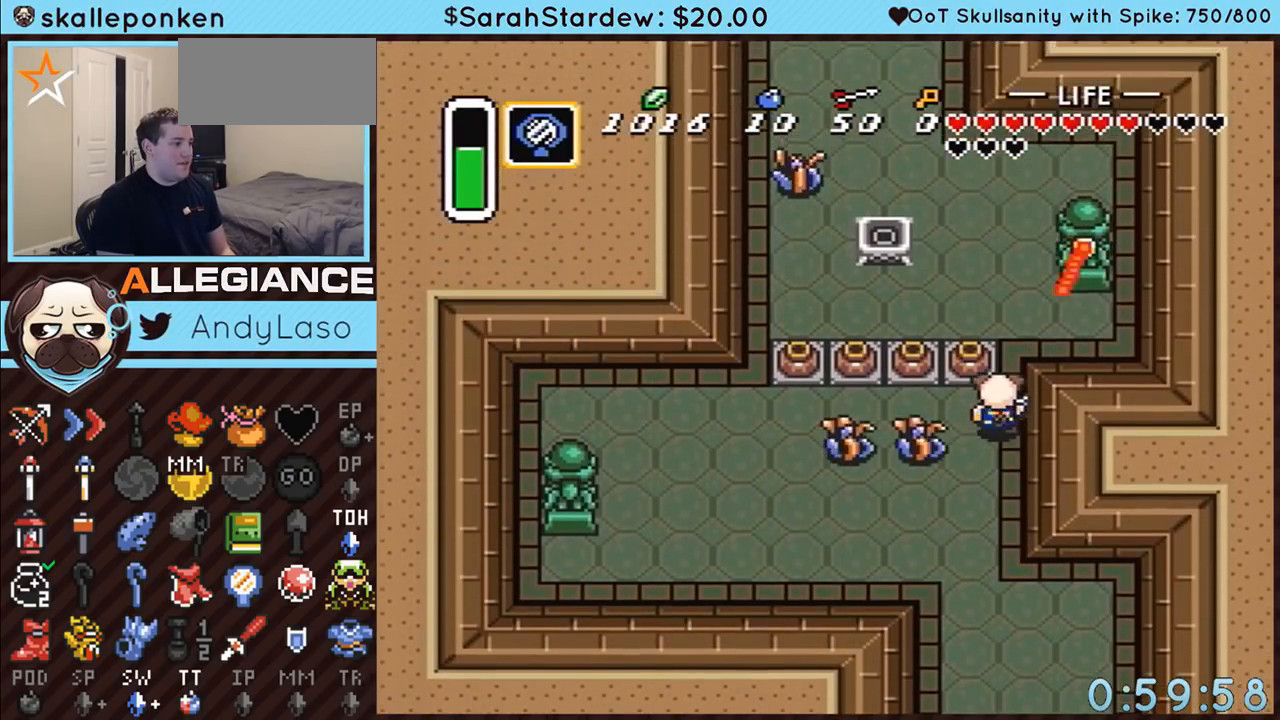
Gameplay with a controller (Nintendo layout); each line is a JSON object with the inputs held at the frame after it. "events" lists button and stick changes between this image and that frame as [ms after this image, input, new state], when the widget could be followed in between. Not read: L3 R3.
{"buttons": ["DPAD_UP"], "events": [[50, "DPAD_LEFT", "down"], [333, "A", "down"], [333, "DPAD_LEFT", "up"], [500, "A", "up"]]}
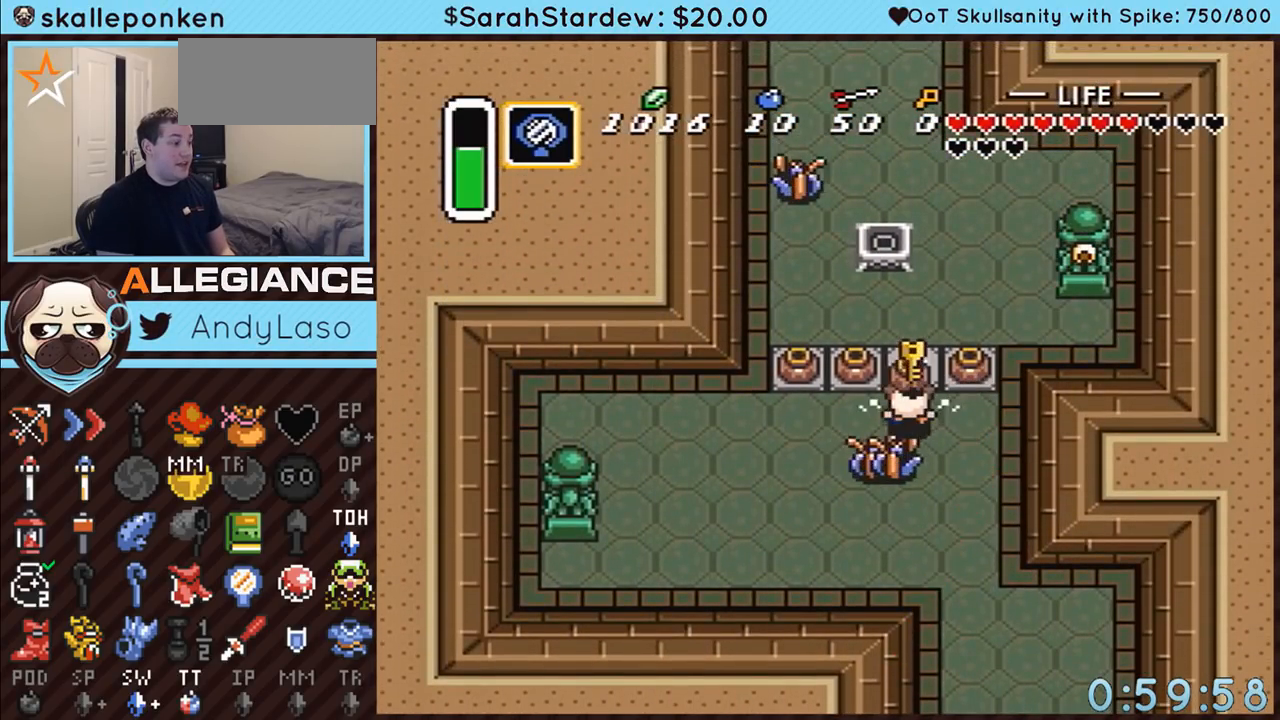
{"buttons": ["DPAD_UP"], "events": [[250, "A", "down"], [367, "A", "up"]]}
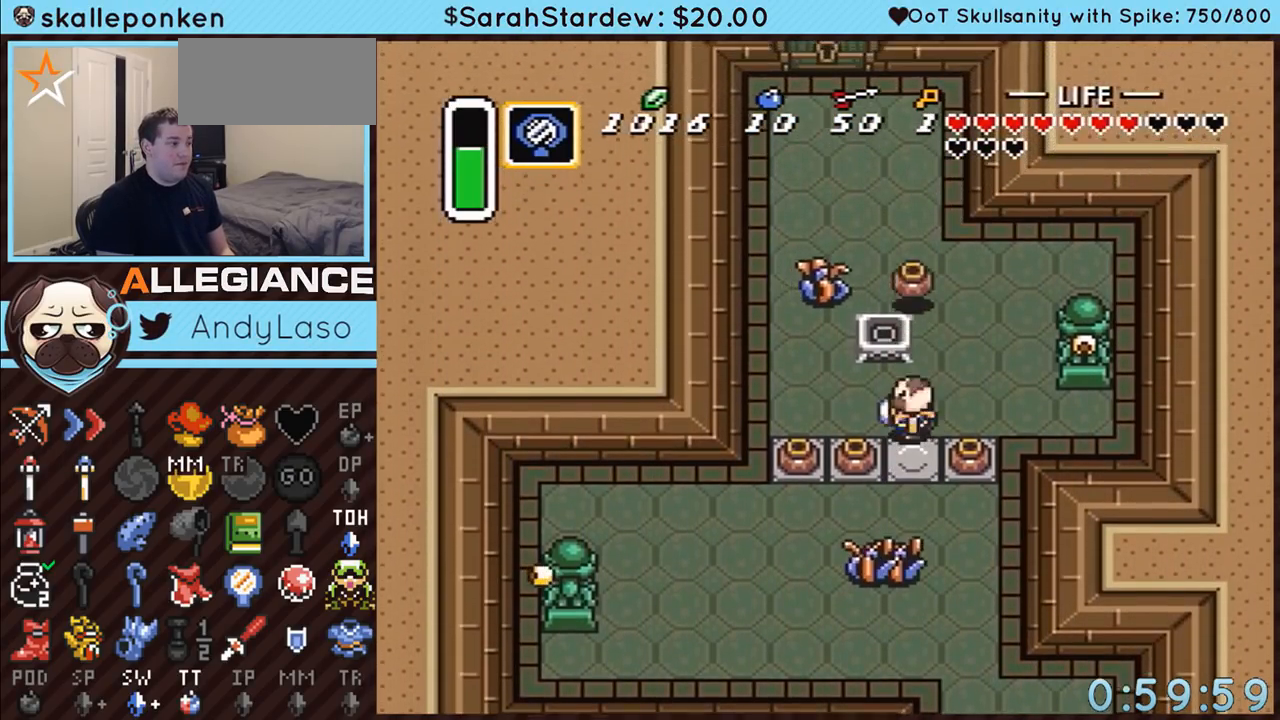
{"buttons": ["A", "DPAD_UP"], "events": [[33, "DPAD_LEFT", "down"], [33, "DPAD_UP", "up"], [300, "A", "down"], [333, "DPAD_LEFT", "up"], [333, "DPAD_UP", "down"]]}
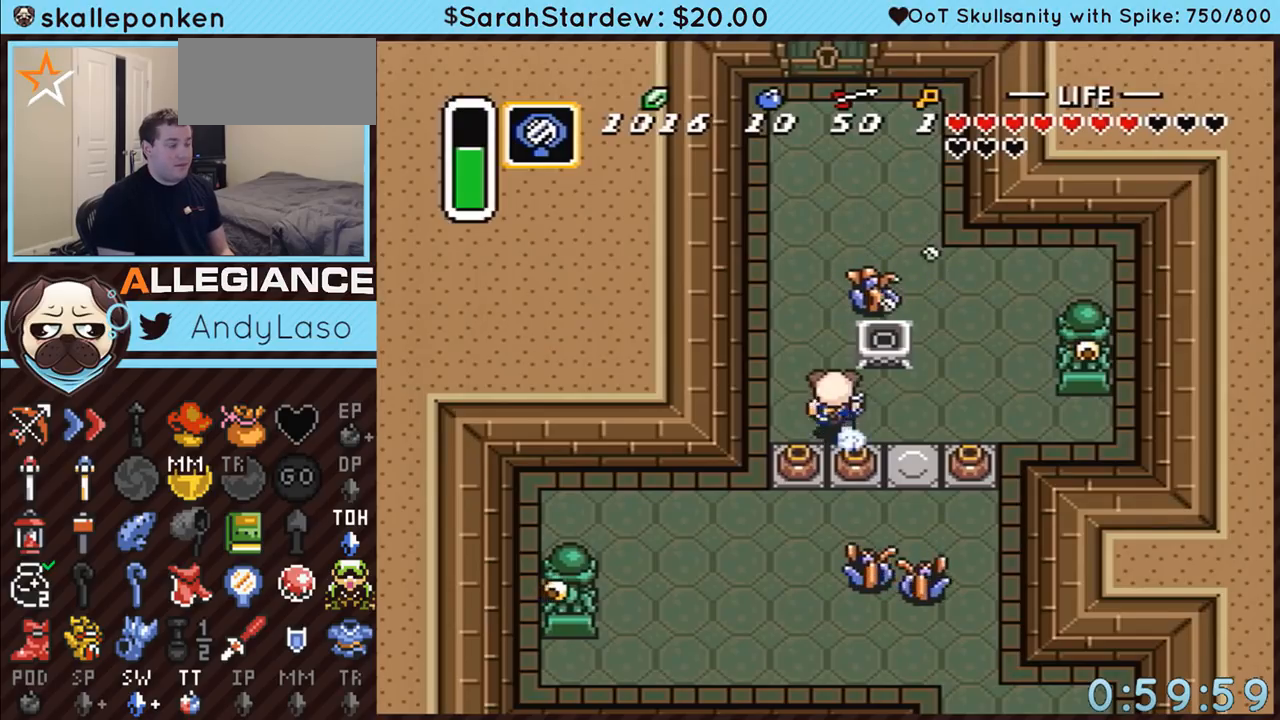
{"buttons": ["A"], "events": [[50, "DPAD_UP", "up"]]}
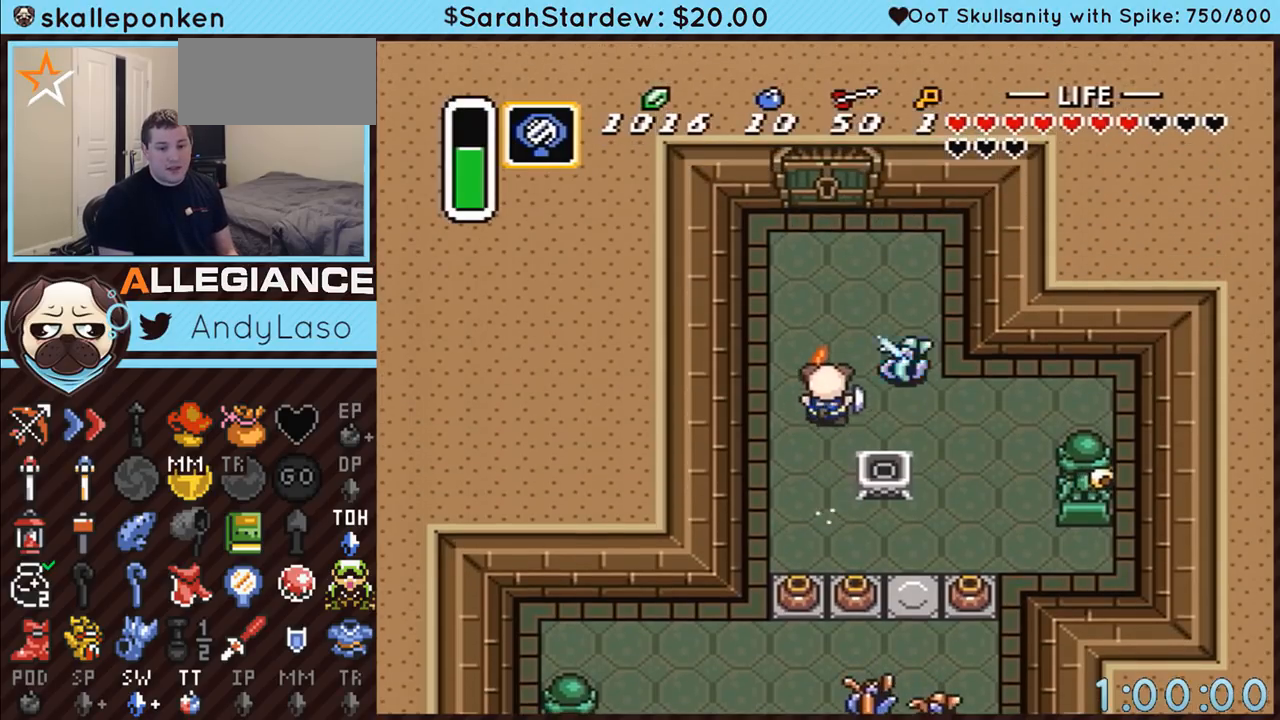
{"buttons": ["A"], "events": []}
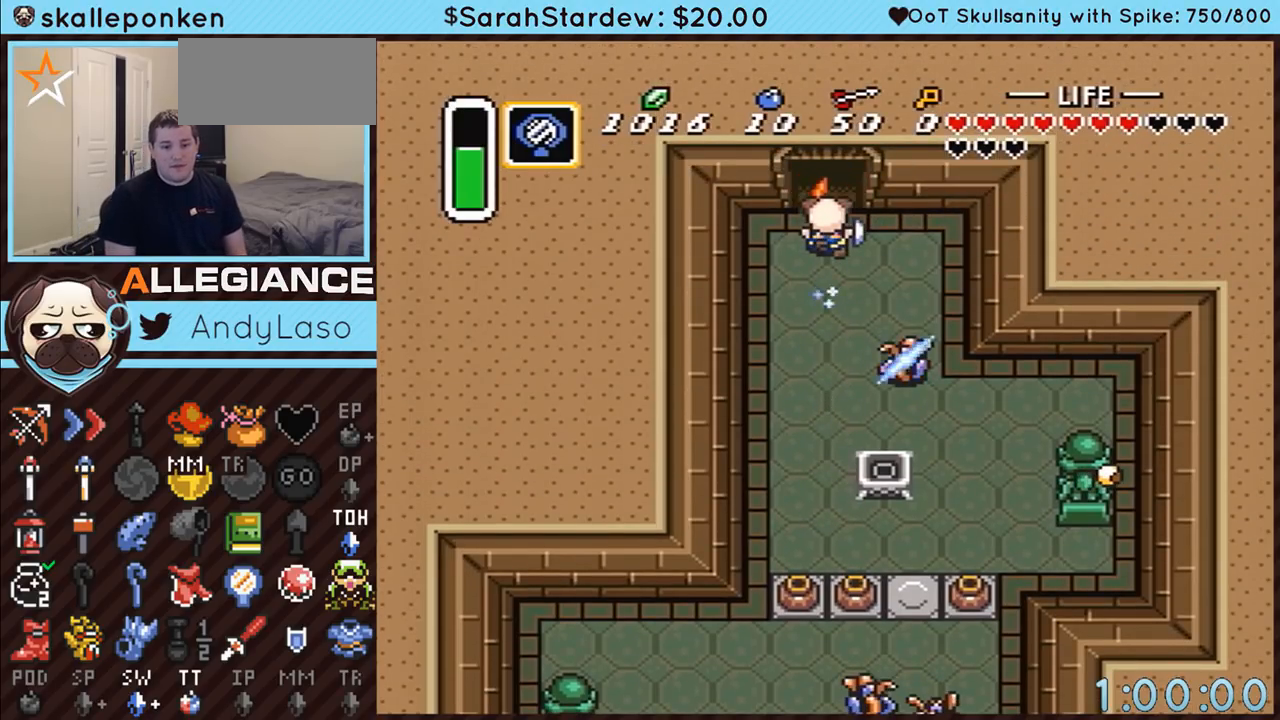
{"buttons": ["A"], "events": []}
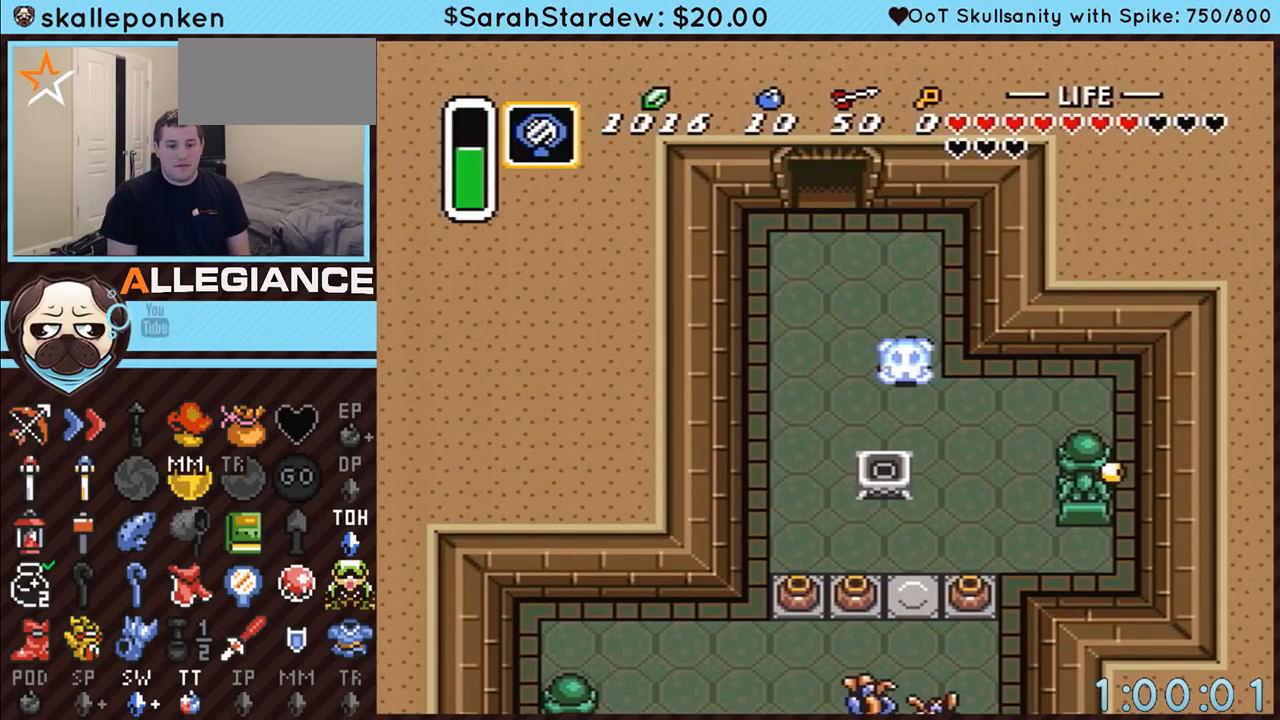
{"buttons": ["A"], "events": []}
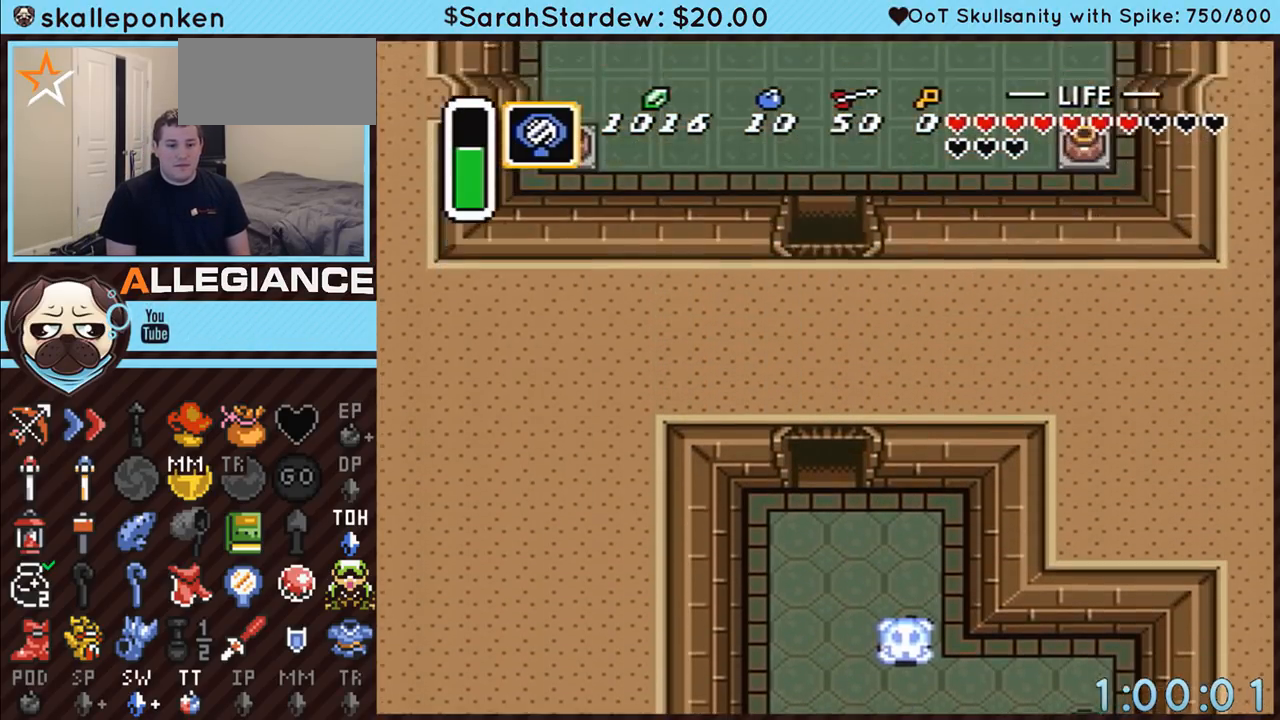
{"buttons": ["DPAD_UP"], "events": [[183, "DPAD_UP", "down"], [300, "A", "up"]]}
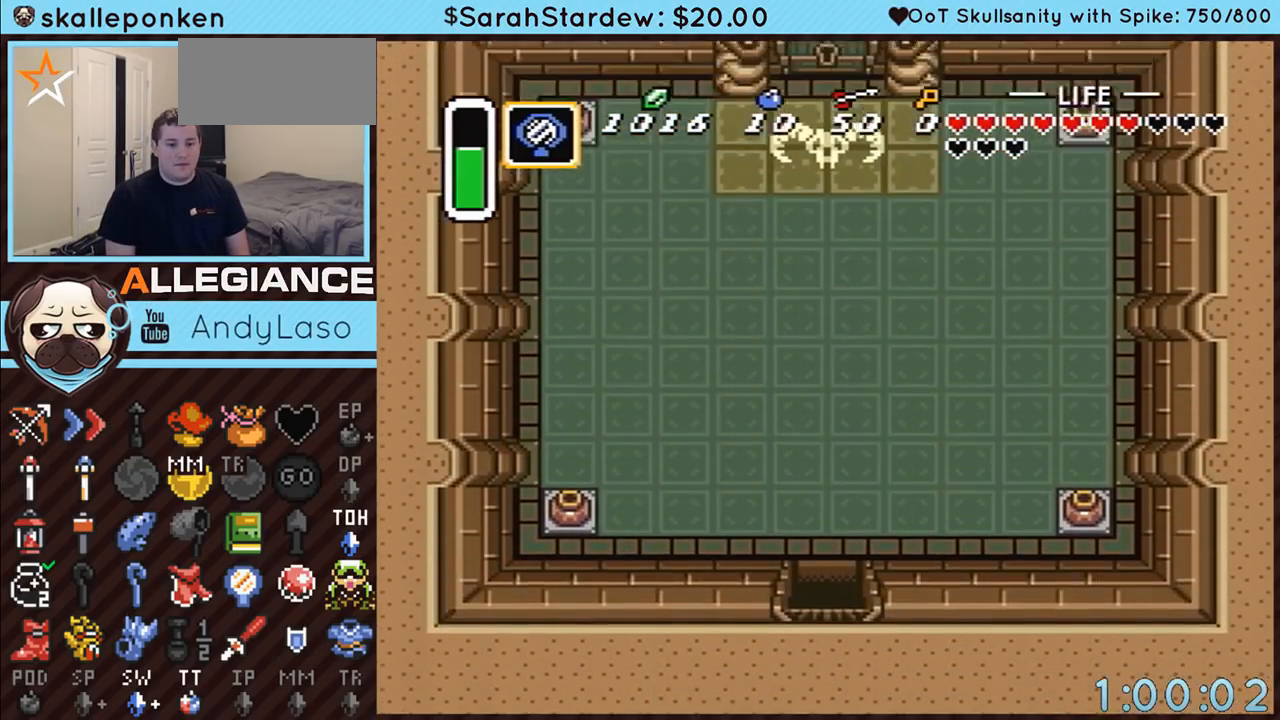
{"buttons": ["A", "DPAD_UP"], "events": [[367, "A", "down"]]}
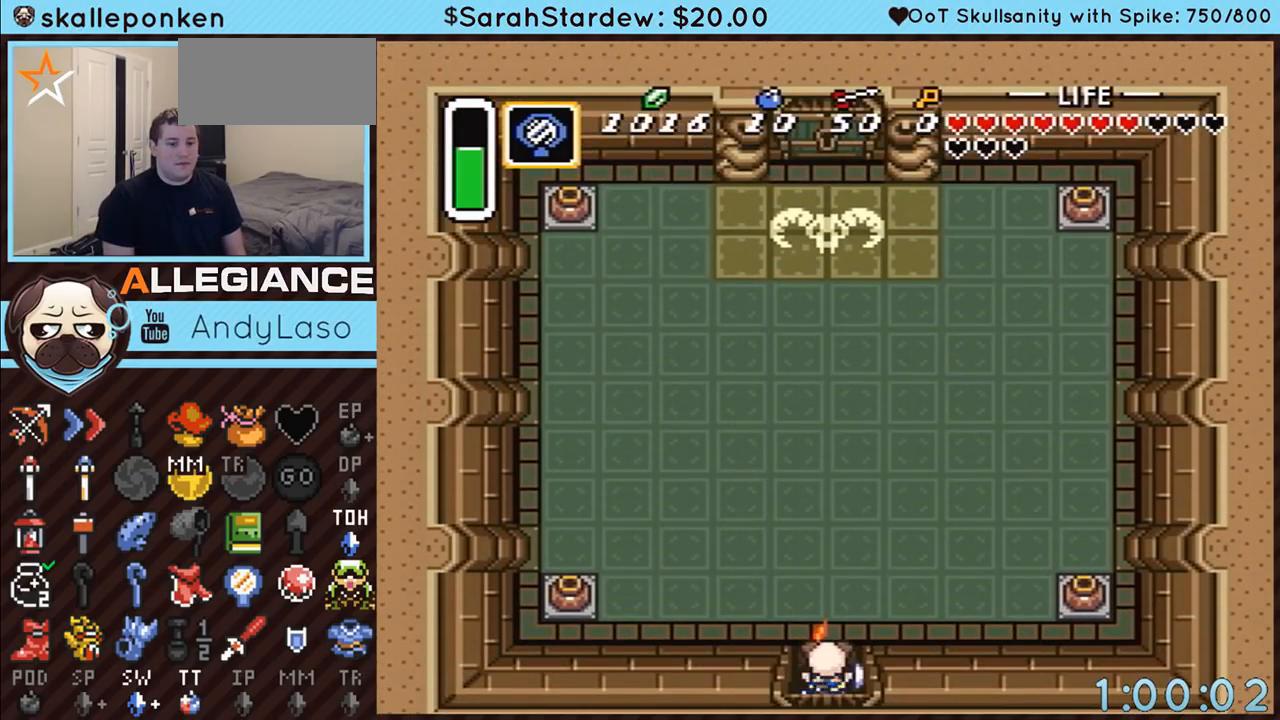
{"buttons": ["A"], "events": [[117, "DPAD_UP", "up"]]}
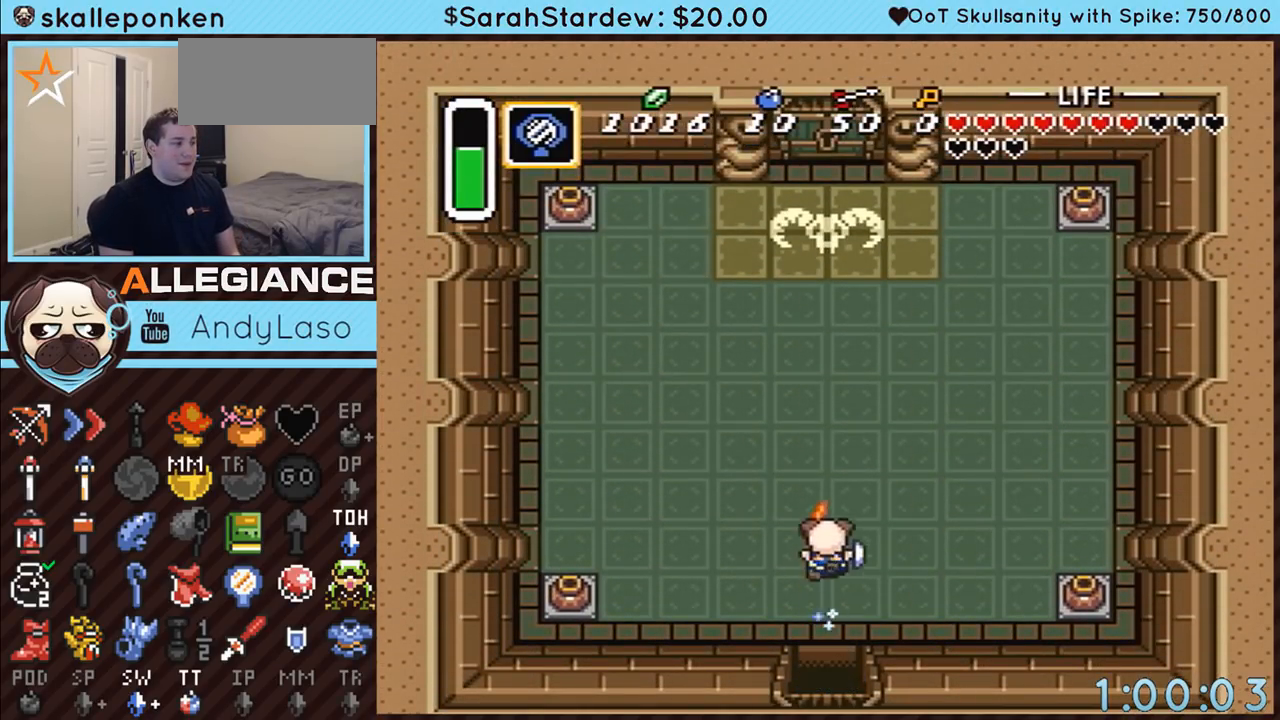
{"buttons": ["A", "DPAD_RIGHT"], "events": [[467, "DPAD_RIGHT", "down"]]}
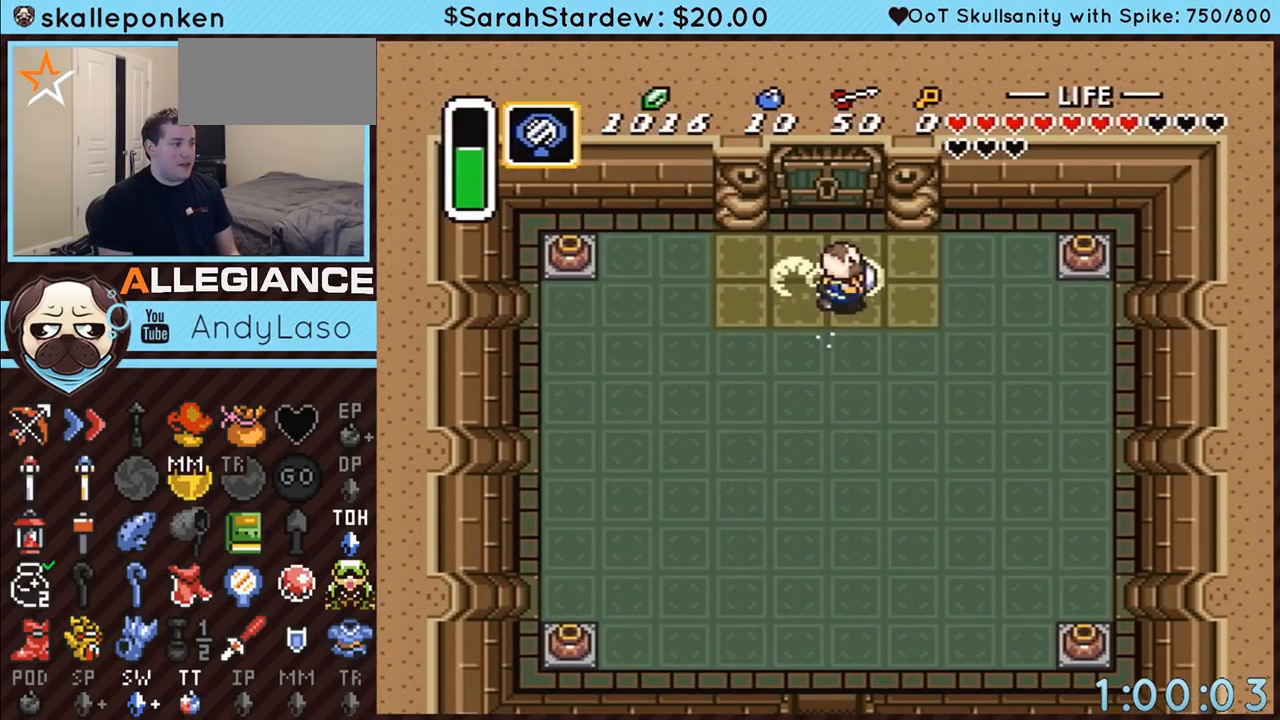
{"buttons": ["DPAD_RIGHT"], "events": [[367, "A", "up"]]}
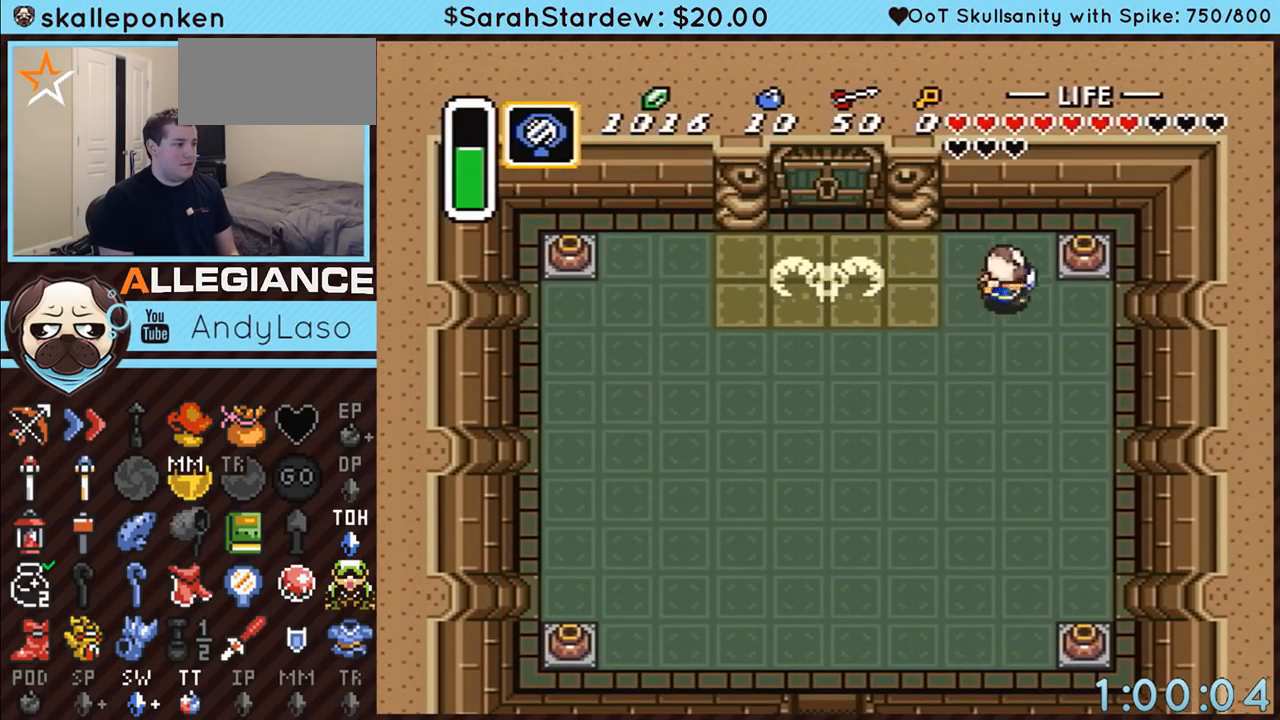
{"buttons": ["DPAD_UP", "DPAD_RIGHT"], "events": [[83, "DPAD_UP", "down"], [183, "A", "down"], [317, "A", "up"]]}
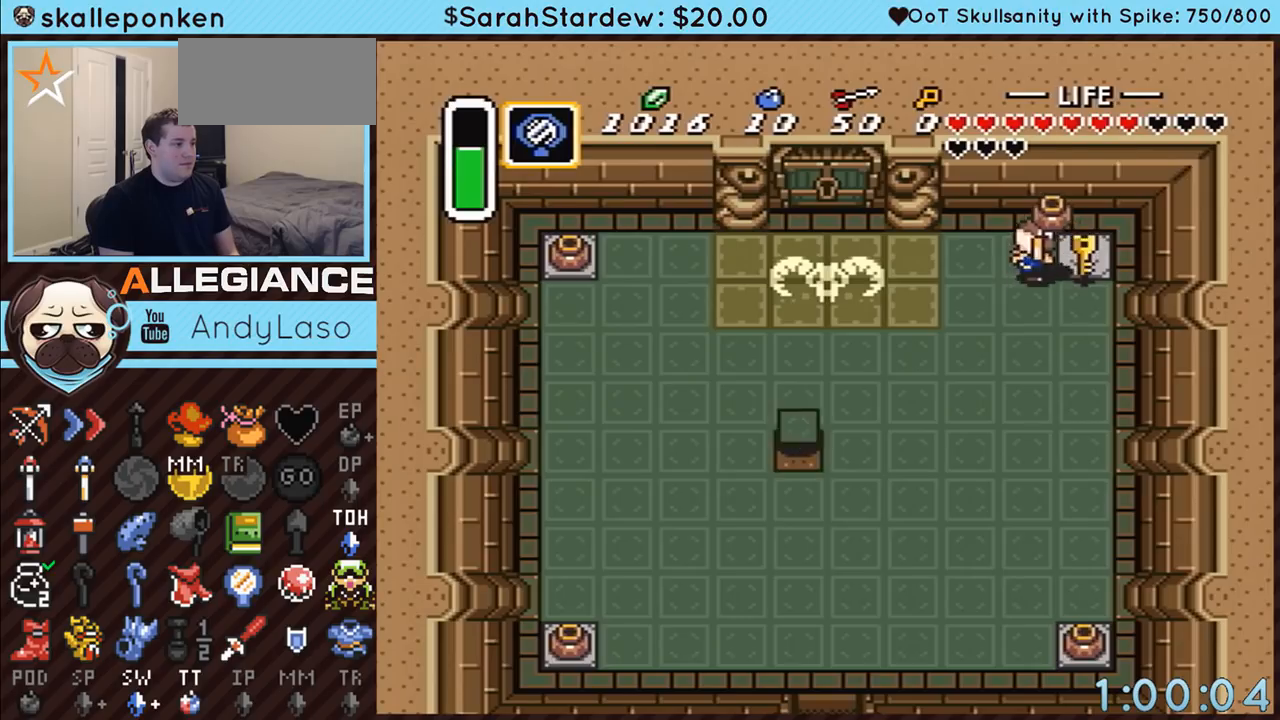
{"buttons": ["DPAD_UP", "DPAD_LEFT"], "events": [[117, "A", "down"], [150, "DPAD_RIGHT", "up"], [217, "DPAD_LEFT", "down"], [250, "A", "up"]]}
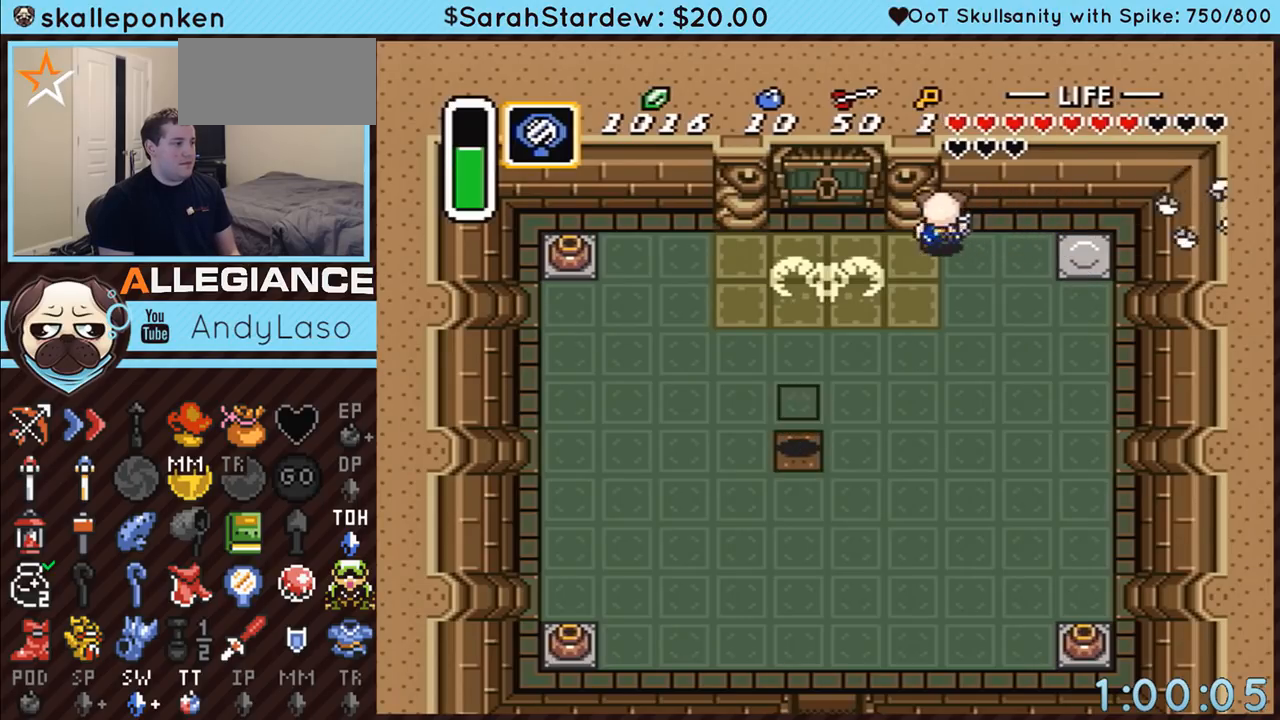
{"buttons": ["DPAD_LEFT"], "events": [[467, "DPAD_UP", "up"]]}
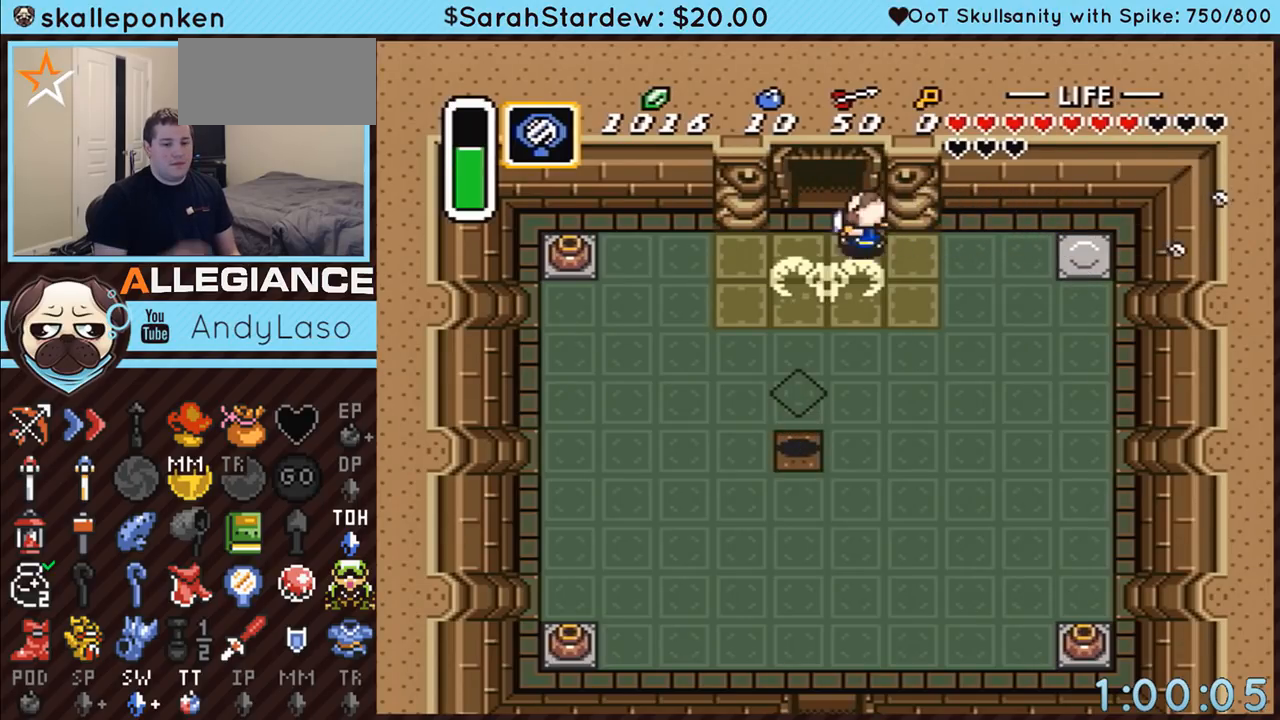
{"buttons": ["DPAD_UP"], "events": [[117, "DPAD_UP", "down"], [150, "DPAD_LEFT", "up"]]}
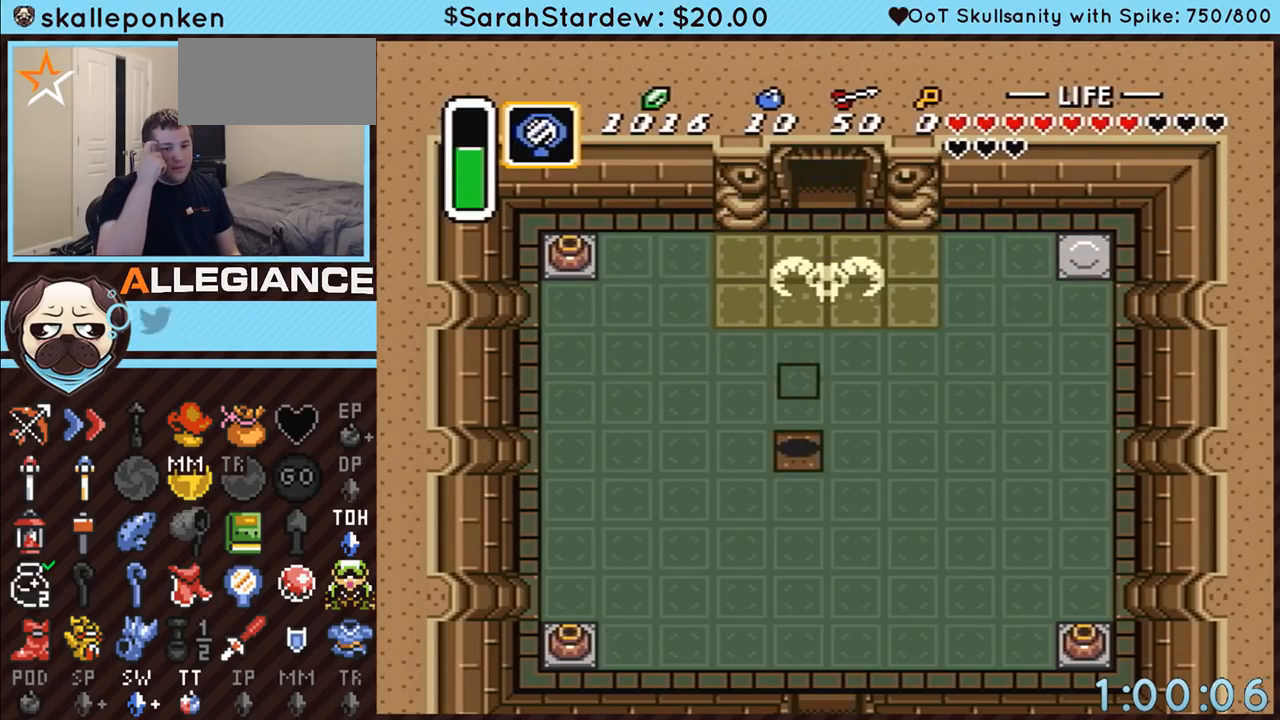
{"buttons": ["DPAD_UP"], "events": []}
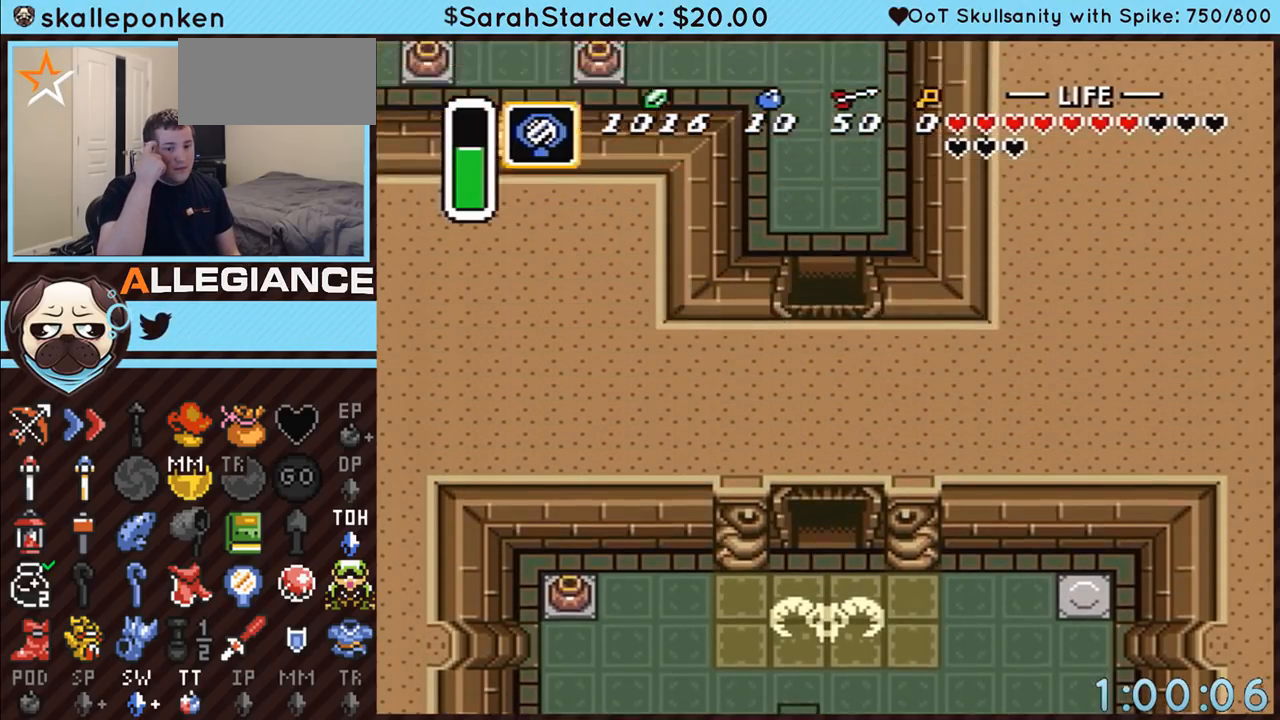
{"buttons": ["DPAD_UP"], "events": []}
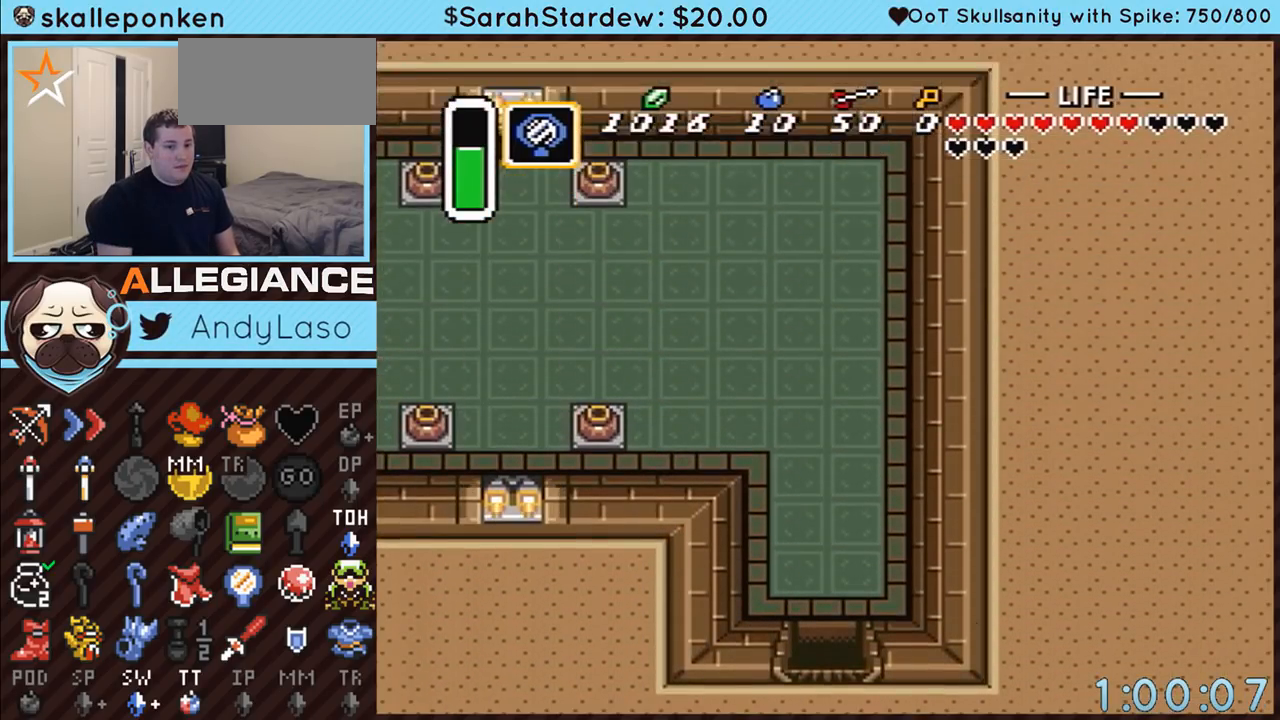
{"buttons": ["A", "DPAD_UP"], "events": [[300, "A", "down"]]}
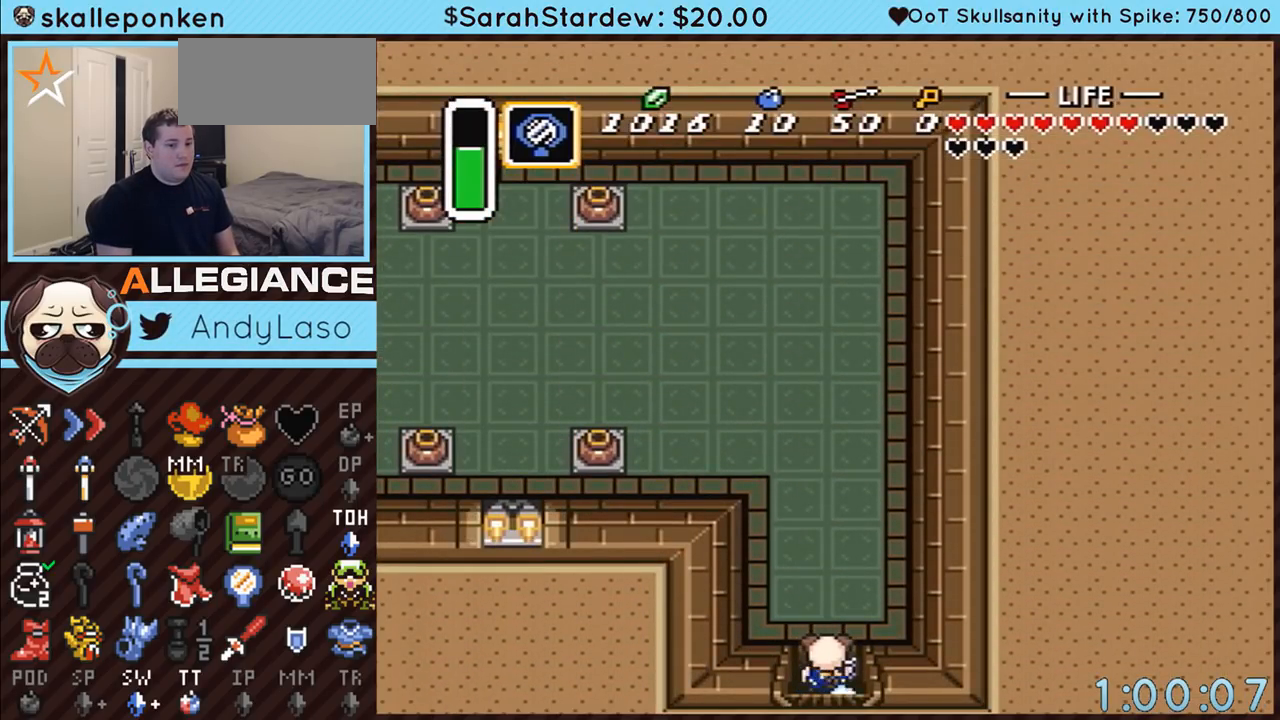
{"buttons": [], "events": [[117, "DPAD_UP", "up"], [500, "A", "up"]]}
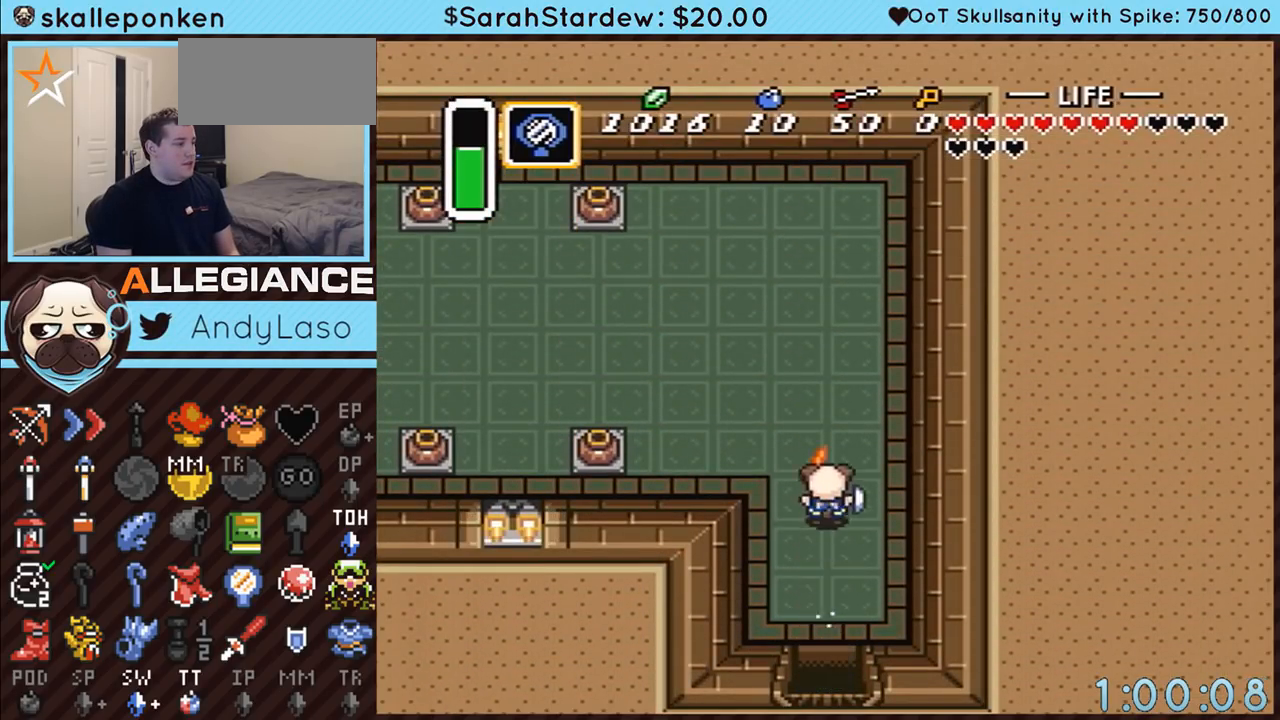
{"buttons": ["A"], "events": [[217, "A", "down"], [217, "DPAD_LEFT", "down"], [217, "DPAD_UP", "down"], [283, "DPAD_UP", "up"], [433, "DPAD_LEFT", "up"]]}
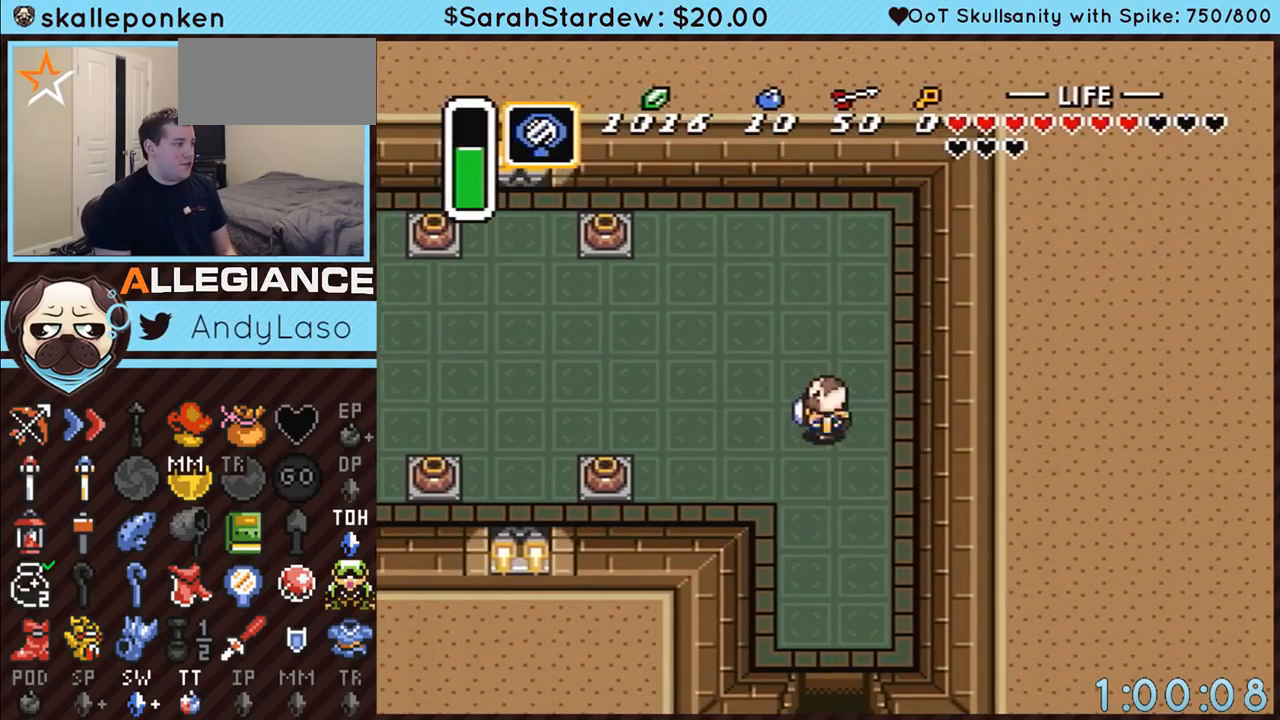
{"buttons": ["A", "START"], "events": [[400, "START", "down"]]}
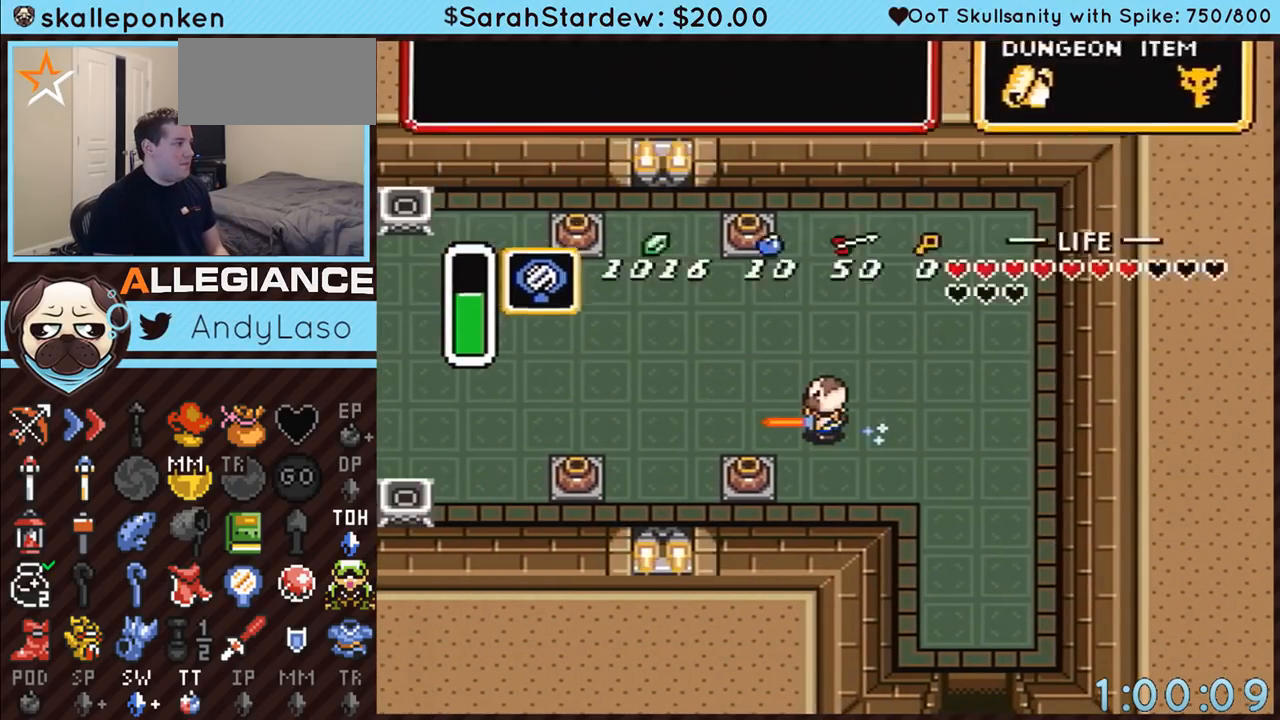
{"buttons": [], "events": [[67, "A", "up"], [117, "START", "up"]]}
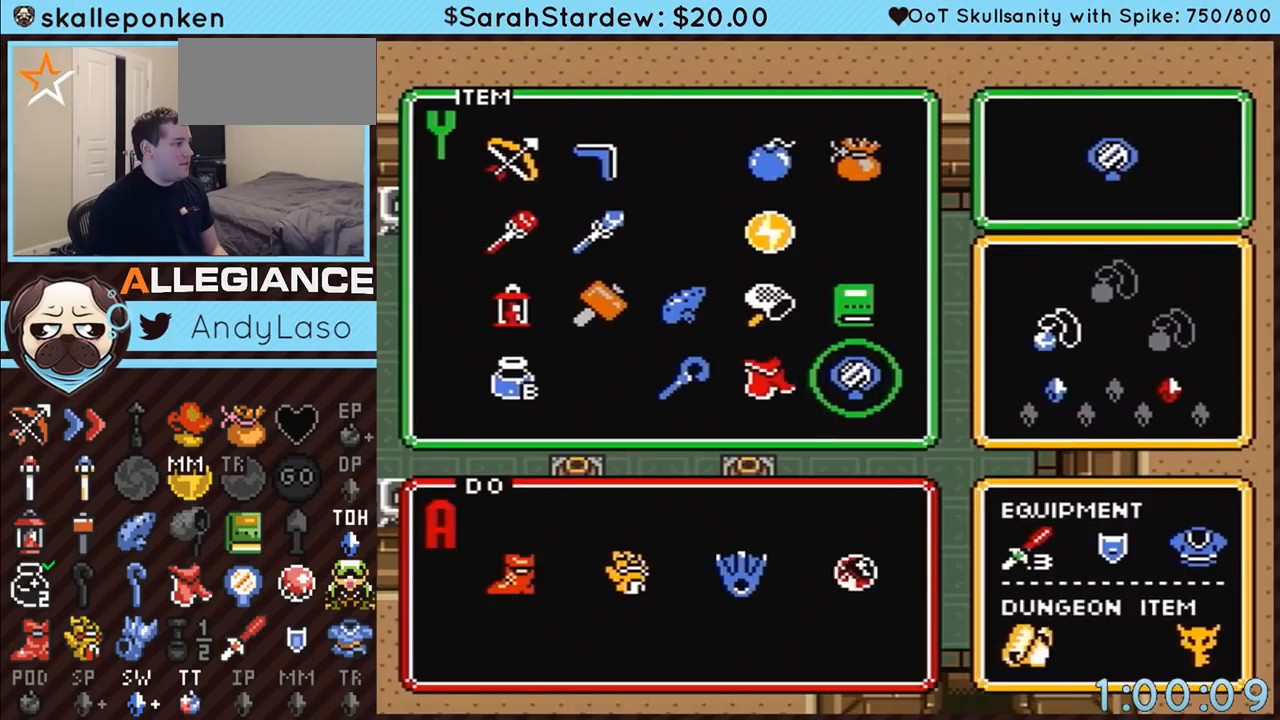
{"buttons": ["START"], "events": [[150, "DPAD_RIGHT", "down"], [217, "DPAD_RIGHT", "up"], [300, "DPAD_DOWN", "down"], [367, "START", "down"], [417, "DPAD_DOWN", "up"]]}
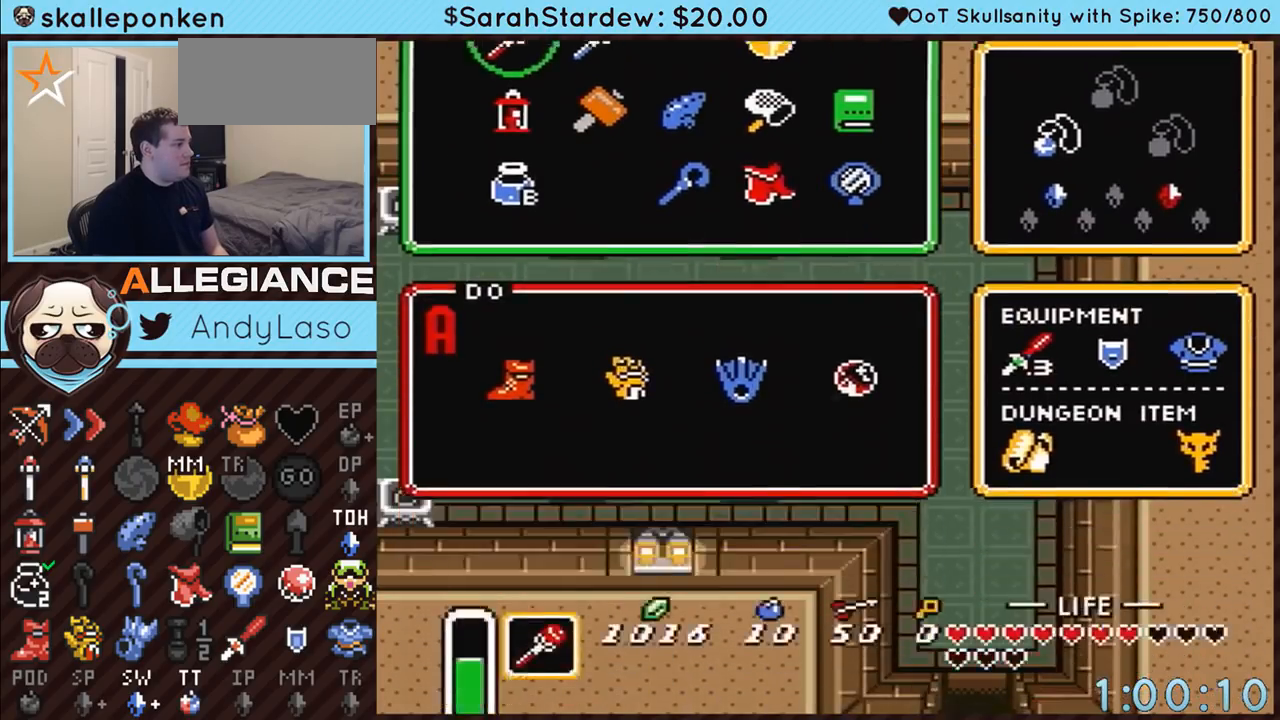
{"buttons": [], "events": [[33, "START", "up"]]}
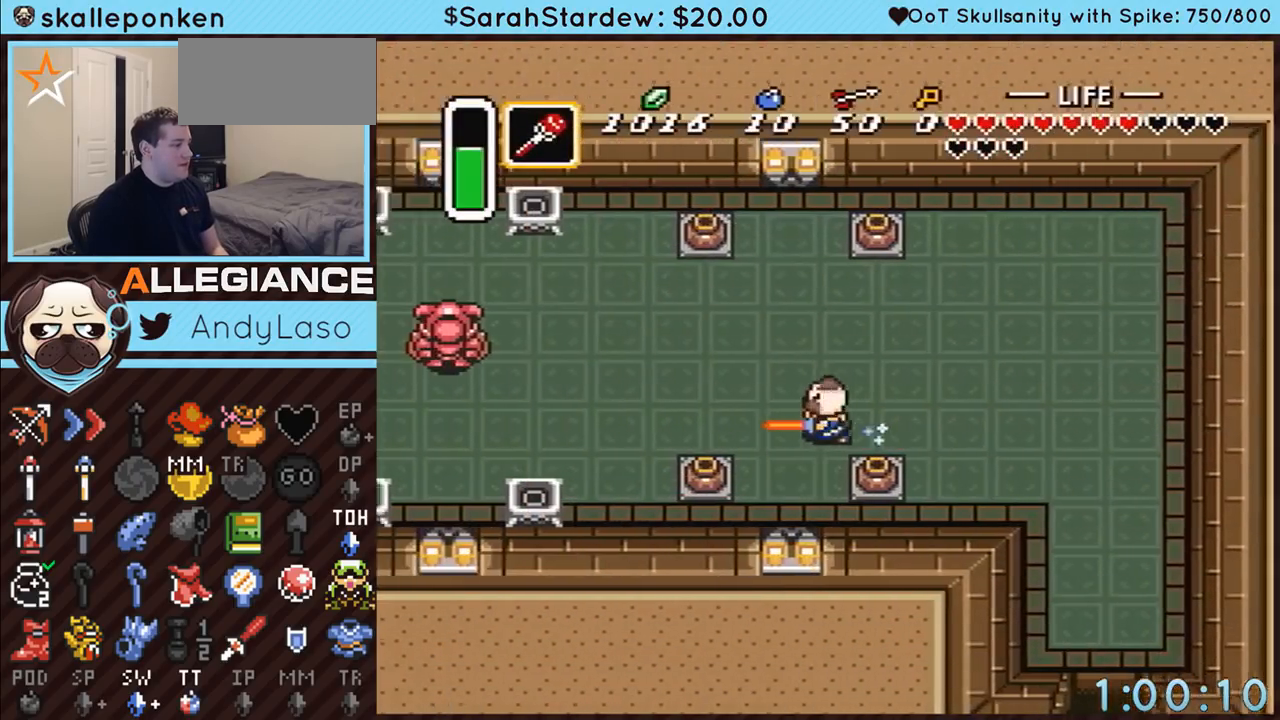
{"buttons": ["DPAD_DOWN"], "events": [[250, "DPAD_DOWN", "down"]]}
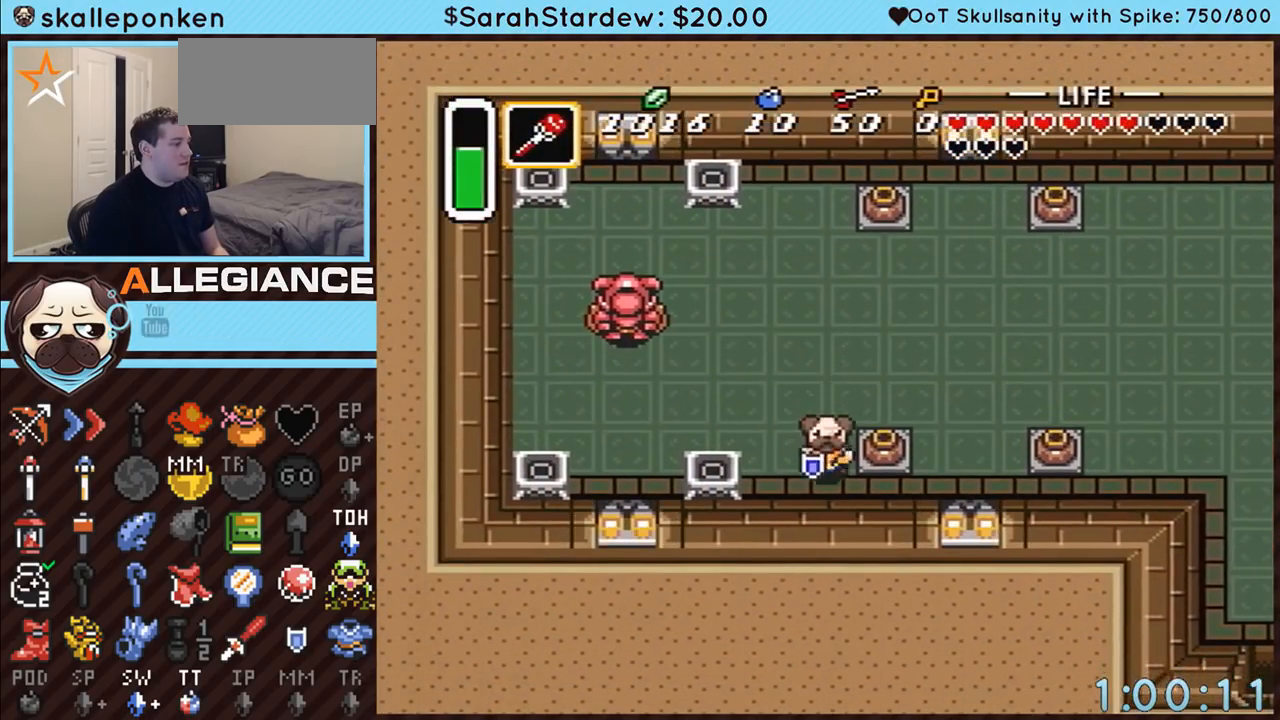
{"buttons": ["DPAD_UP", "DPAD_RIGHT"], "events": [[67, "DPAD_DOWN", "up"], [67, "DPAD_LEFT", "down"], [83, "DPAD_LEFT", "up"], [83, "Y", "down"], [217, "Y", "up"], [250, "DPAD_UP", "down"], [350, "DPAD_RIGHT", "down"]]}
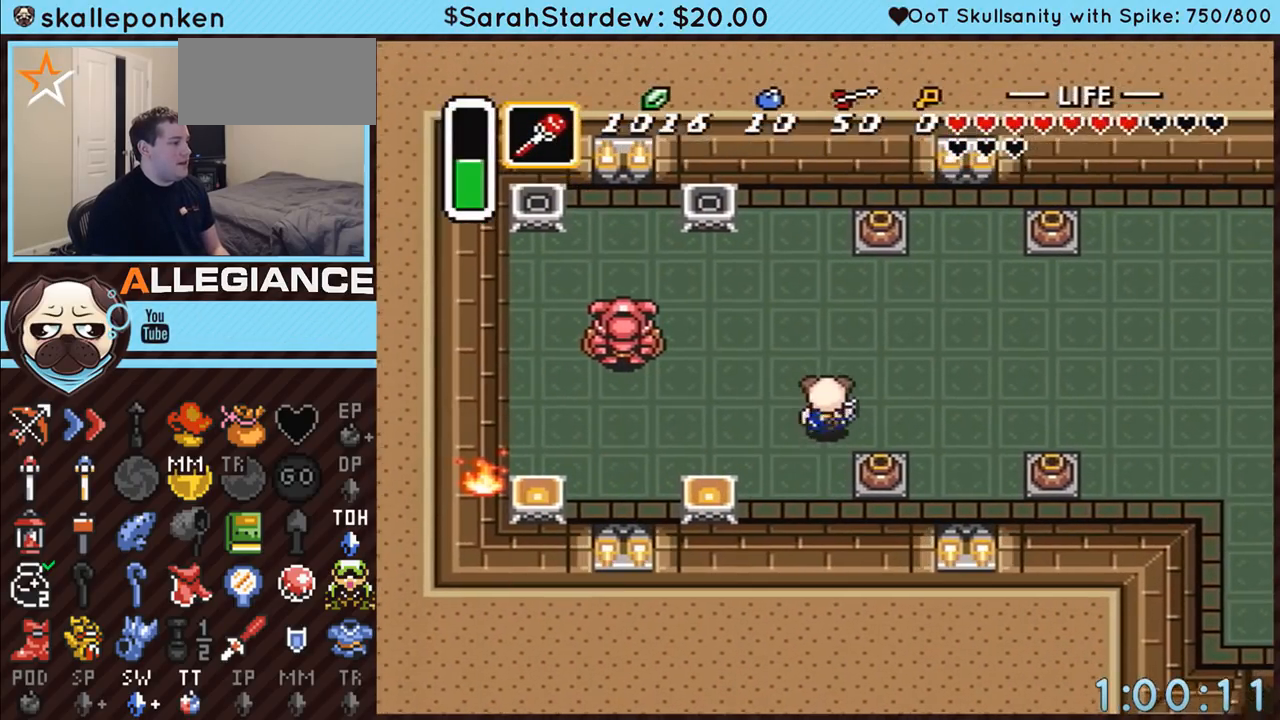
{"buttons": ["DPAD_UP"], "events": [[33, "DPAD_RIGHT", "up"]]}
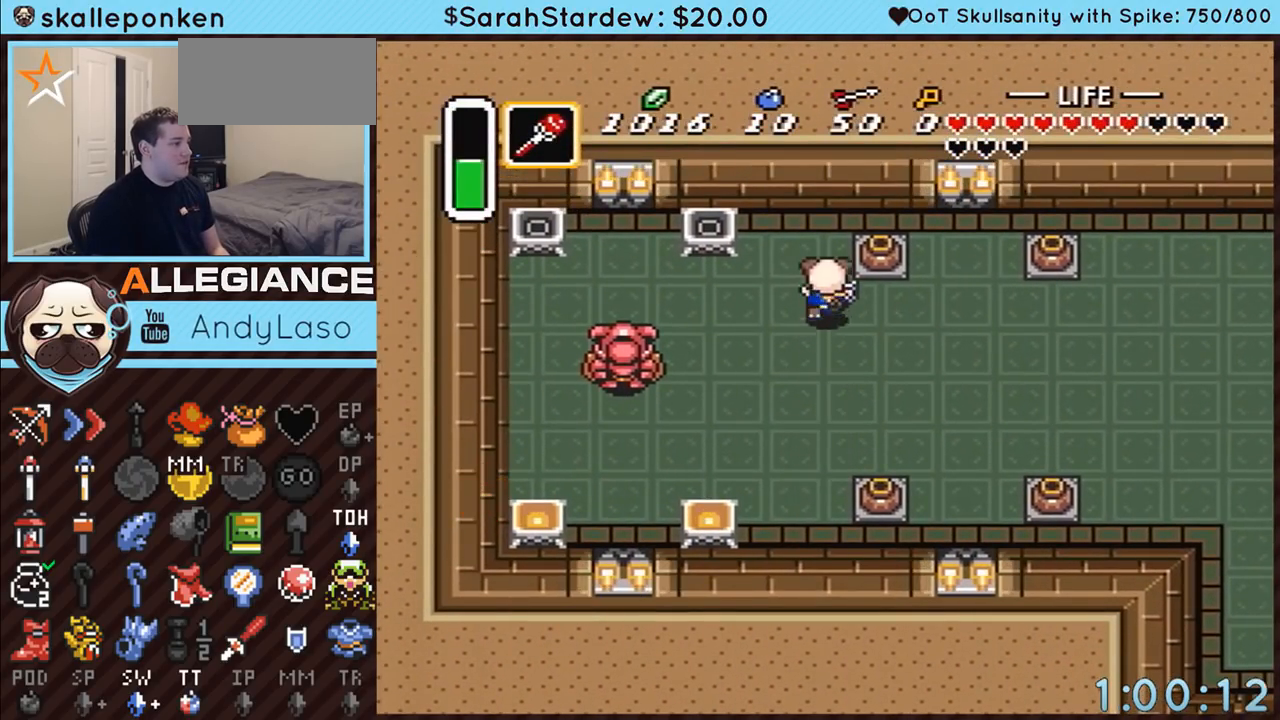
{"buttons": [], "events": [[217, "DPAD_LEFT", "down"], [217, "DPAD_UP", "up"], [250, "Y", "down"], [300, "DPAD_LEFT", "up"], [400, "Y", "up"]]}